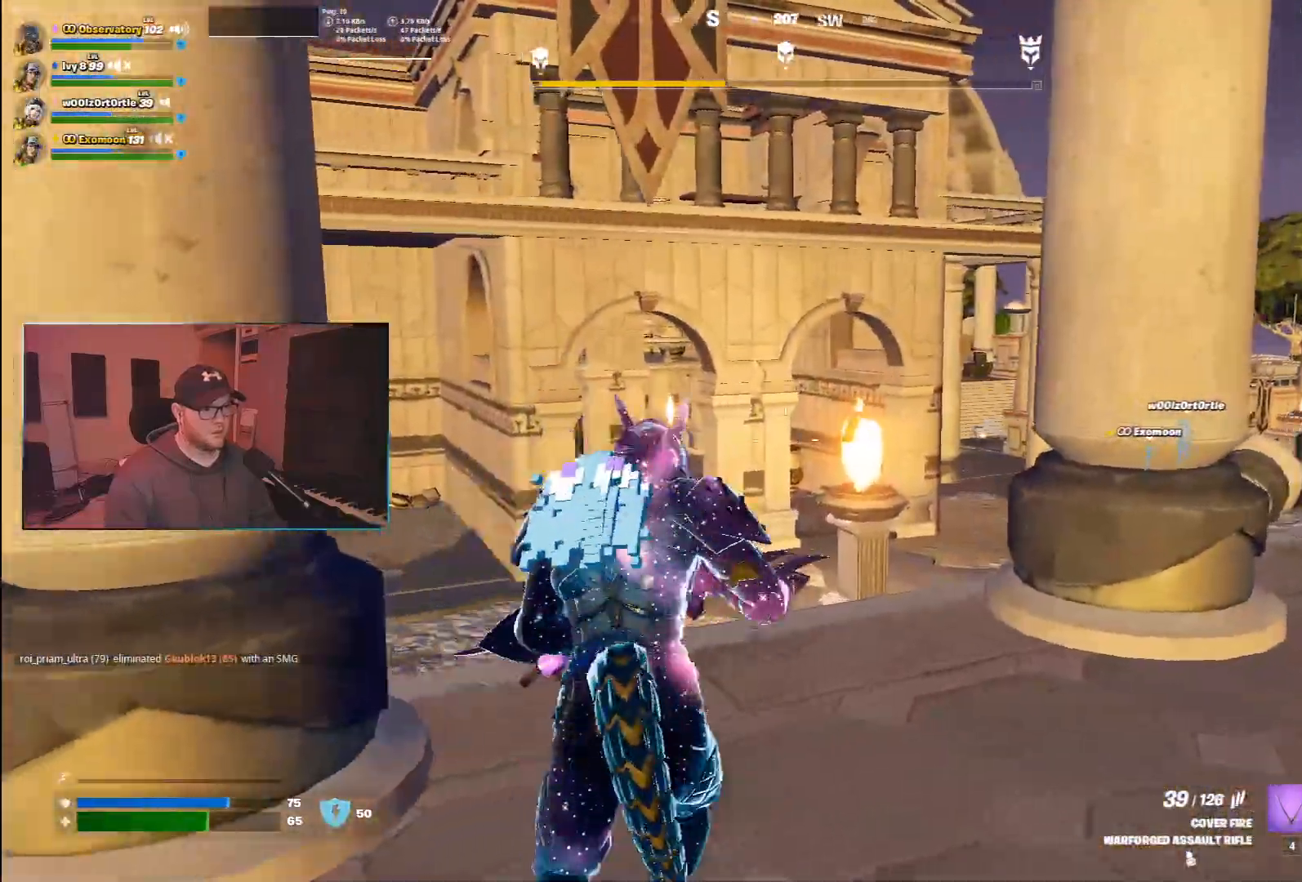
Gameplay with keyboard and mouse; each line is a JSON object with the keys and mouse buttons held at the frame after it. "events" lists presses ("down") and releases ("up") of "1", "2", "3", "4", "5", "a", "alt", "b", "c", "ctrl", "d", "e", "f", "g", "q", "r", "s", "shift", "space", "t", "tab", "v", "w", "x", "z", "mouse_left", "mouse_wheel", "mouse_right", "mouse_mb4" and "mouse_mb5" between this image and that frame as [ms after this image, input, new state], when the widget could be followed in between. "mouse_left", "mouse_wheel", "mouse_right", "mouse_mb4", "mouse_mb5" = the "left", "wheel", "right", "mb4", "mb5" buttons of the "mouse" list. No other keys are recorded. "wheel" means that the mouse wheel is clicked or scrolled. Mouse movement is not recorded.
{"keys": ["d", "w"], "mouse": [], "events": [[100, "z", "down"], [233, "z", "up"], [250, "z", "down"], [267, "z", "up"], [367, "ctrl", "down"], [433, "ctrl", "up"]]}
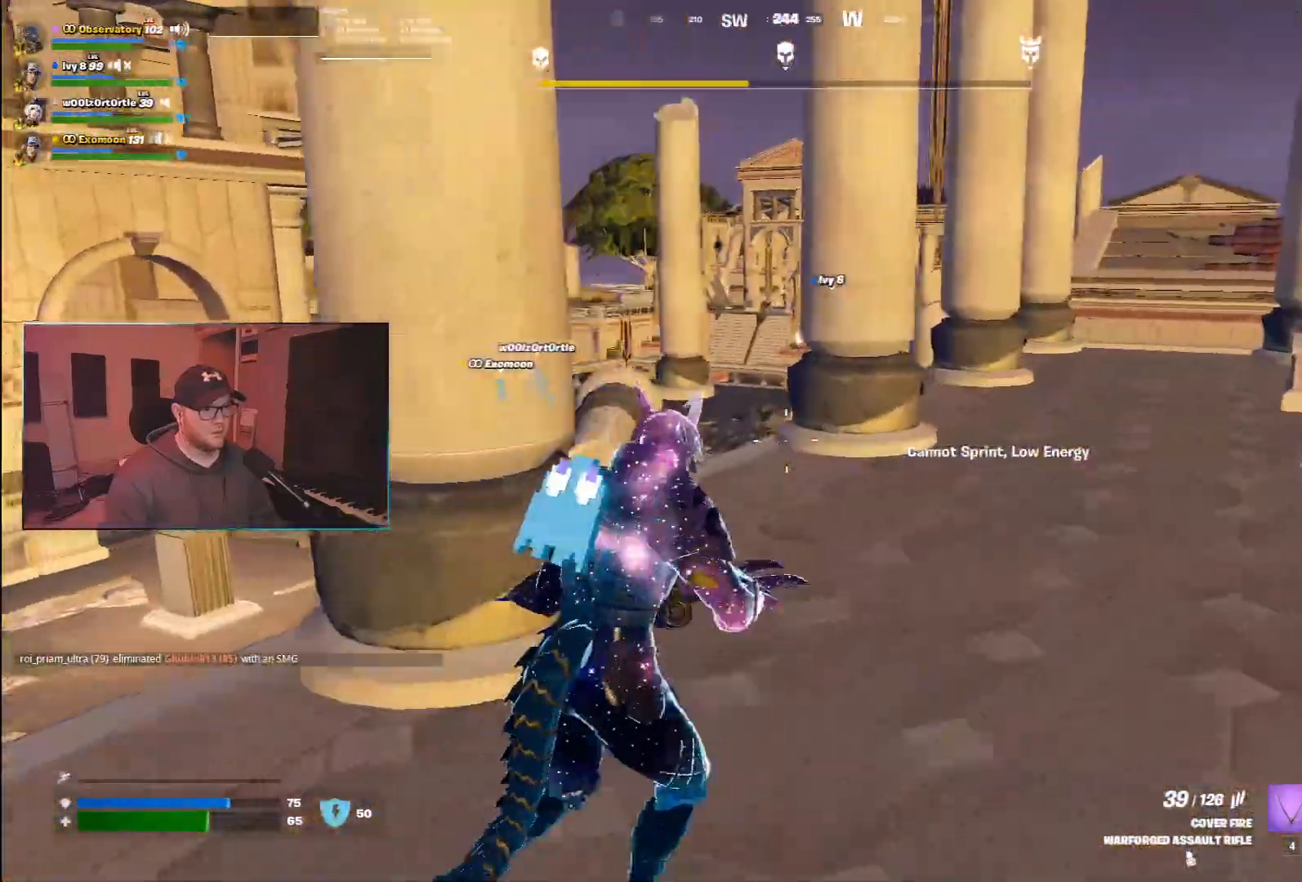
{"keys": ["ctrl", "w"], "mouse": [], "events": [[50, "ctrl", "down"], [217, "ctrl", "up"], [267, "d", "up"], [450, "ctrl", "down"]]}
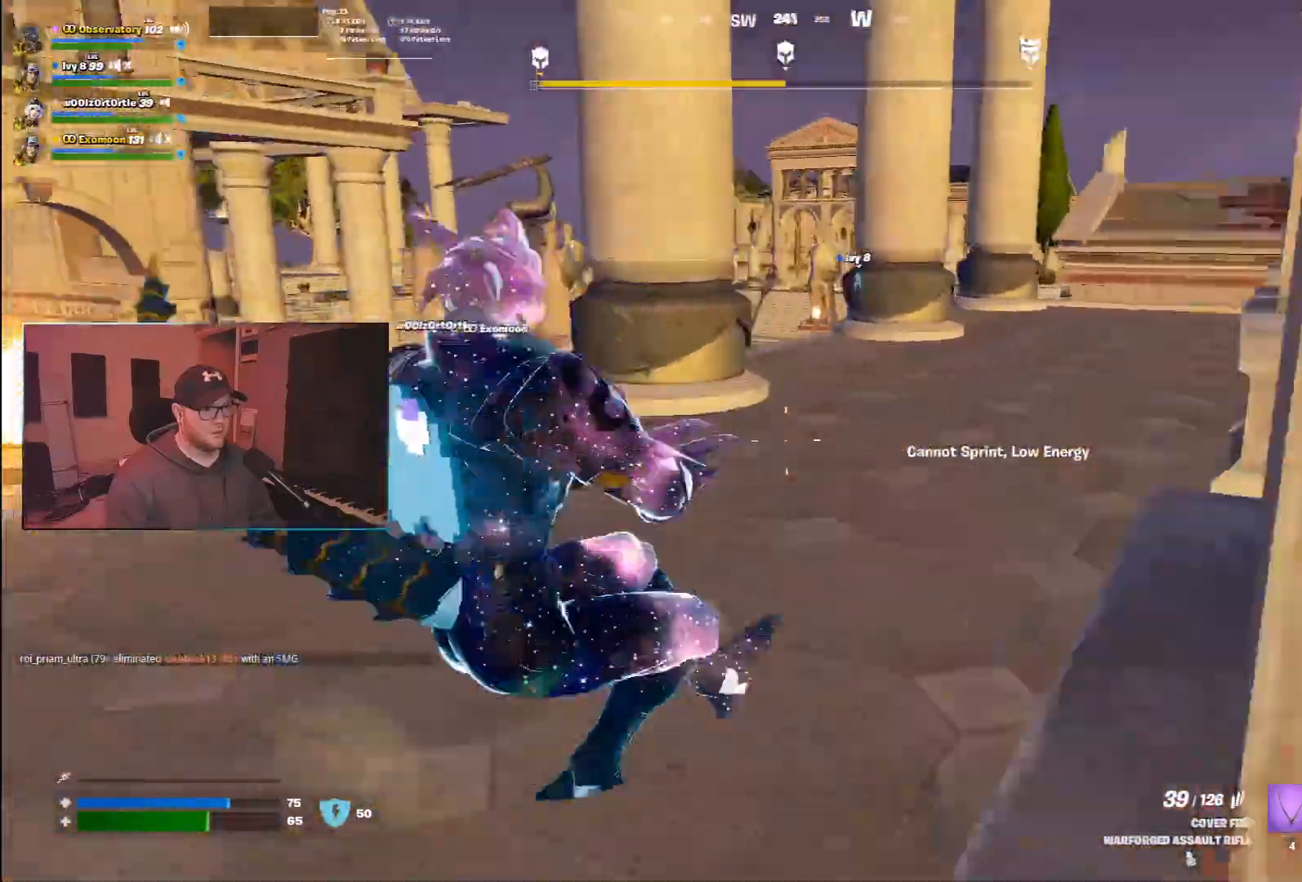
{"keys": ["d", "w"], "mouse": [], "events": [[83, "ctrl", "up"], [83, "d", "down"], [200, "space", "down"], [467, "space", "up"]]}
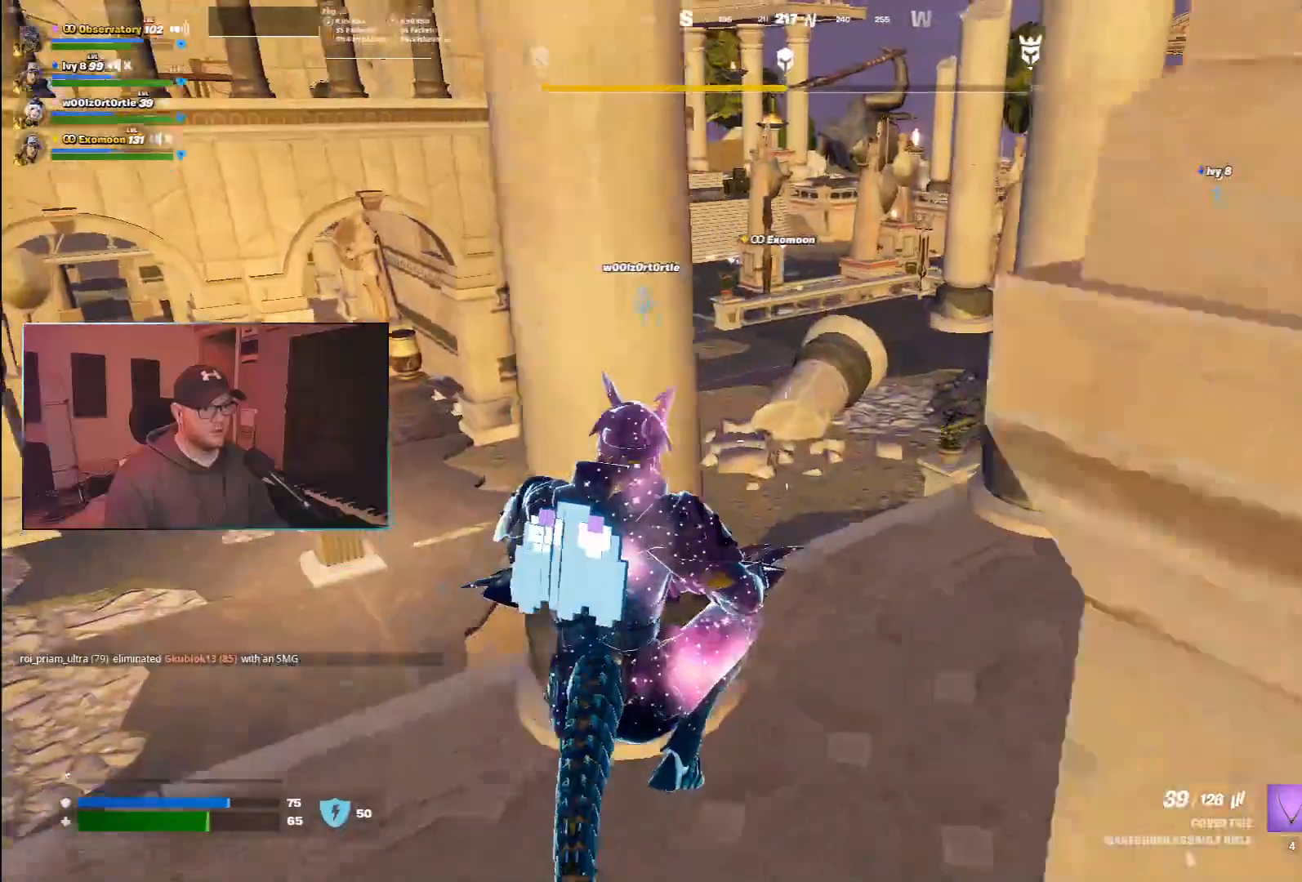
{"keys": ["ctrl", "d", "w"], "mouse": [], "events": [[283, "ctrl", "down"]]}
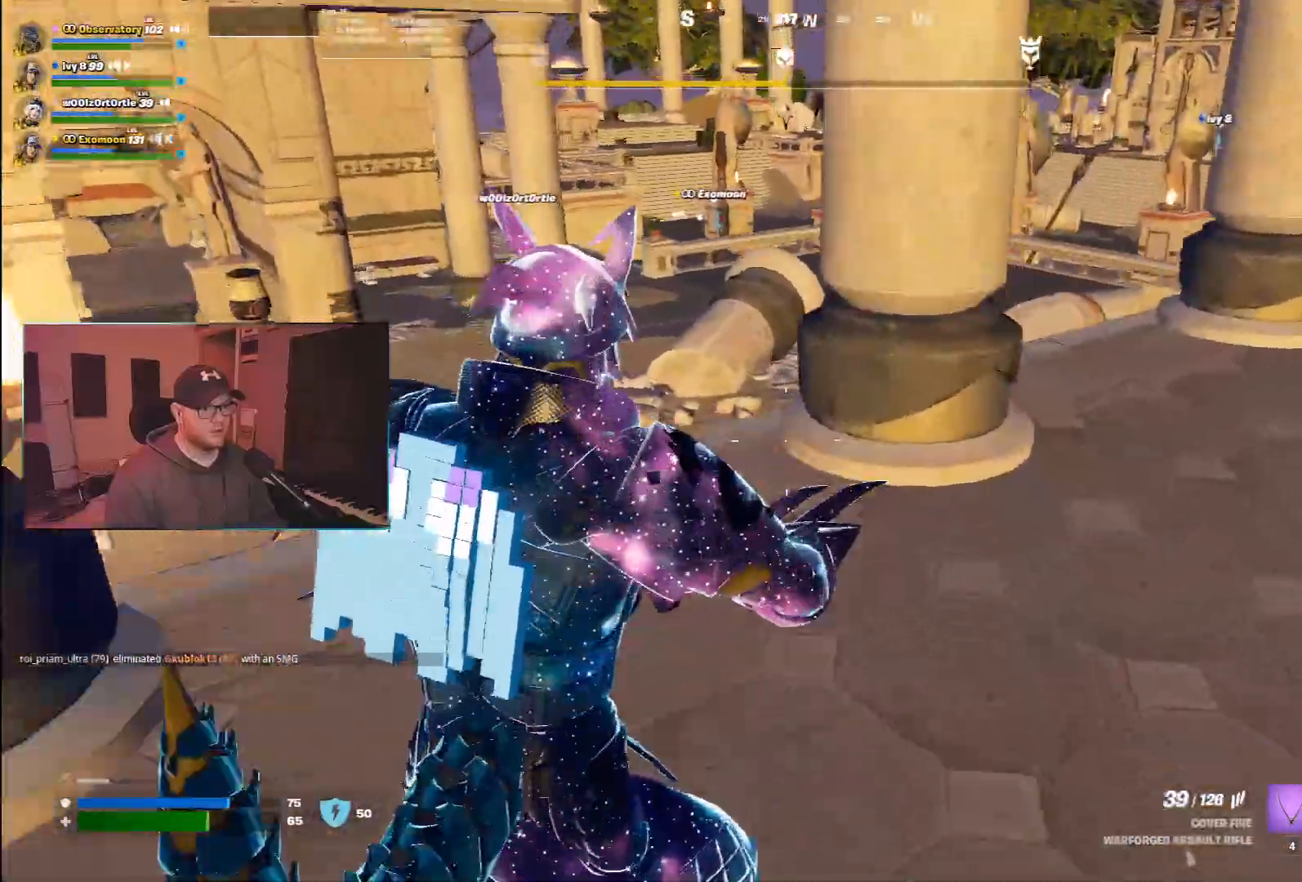
{"keys": ["d", "w"], "mouse": [], "events": [[183, "ctrl", "up"], [183, "space", "down"], [417, "space", "up"]]}
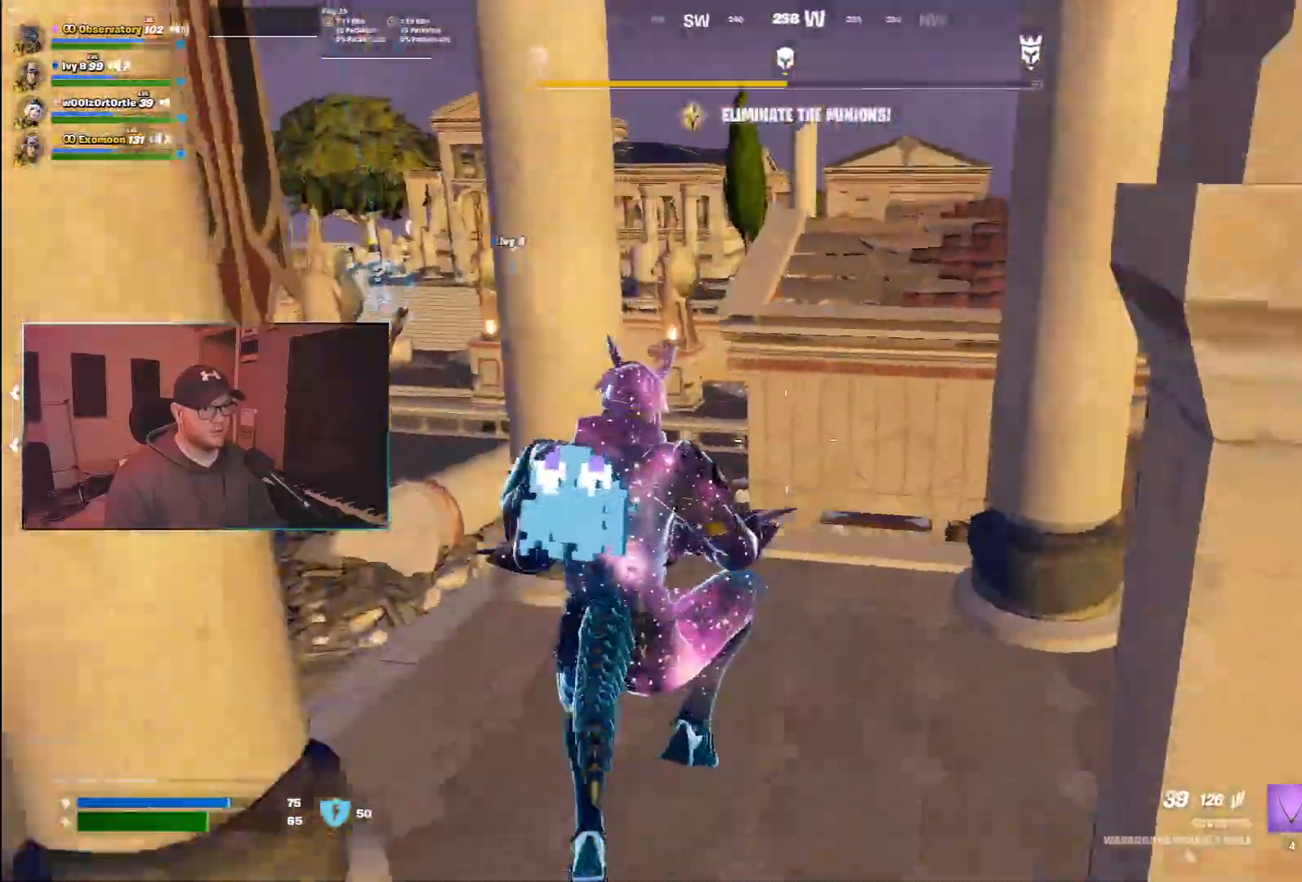
{"keys": ["w"], "mouse": [], "events": [[250, "d", "up"]]}
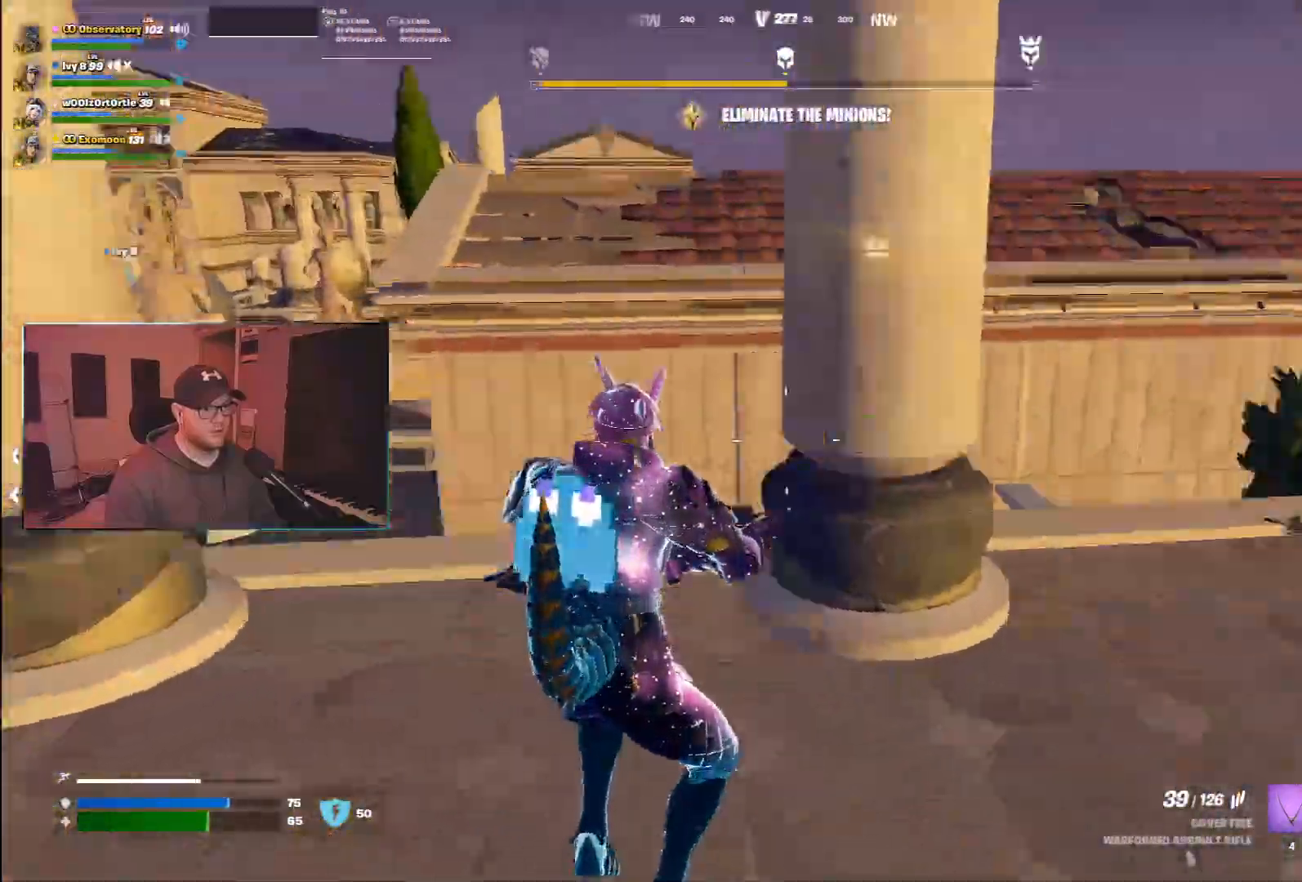
{"keys": ["d", "w"], "mouse": [], "events": [[33, "d", "down"]]}
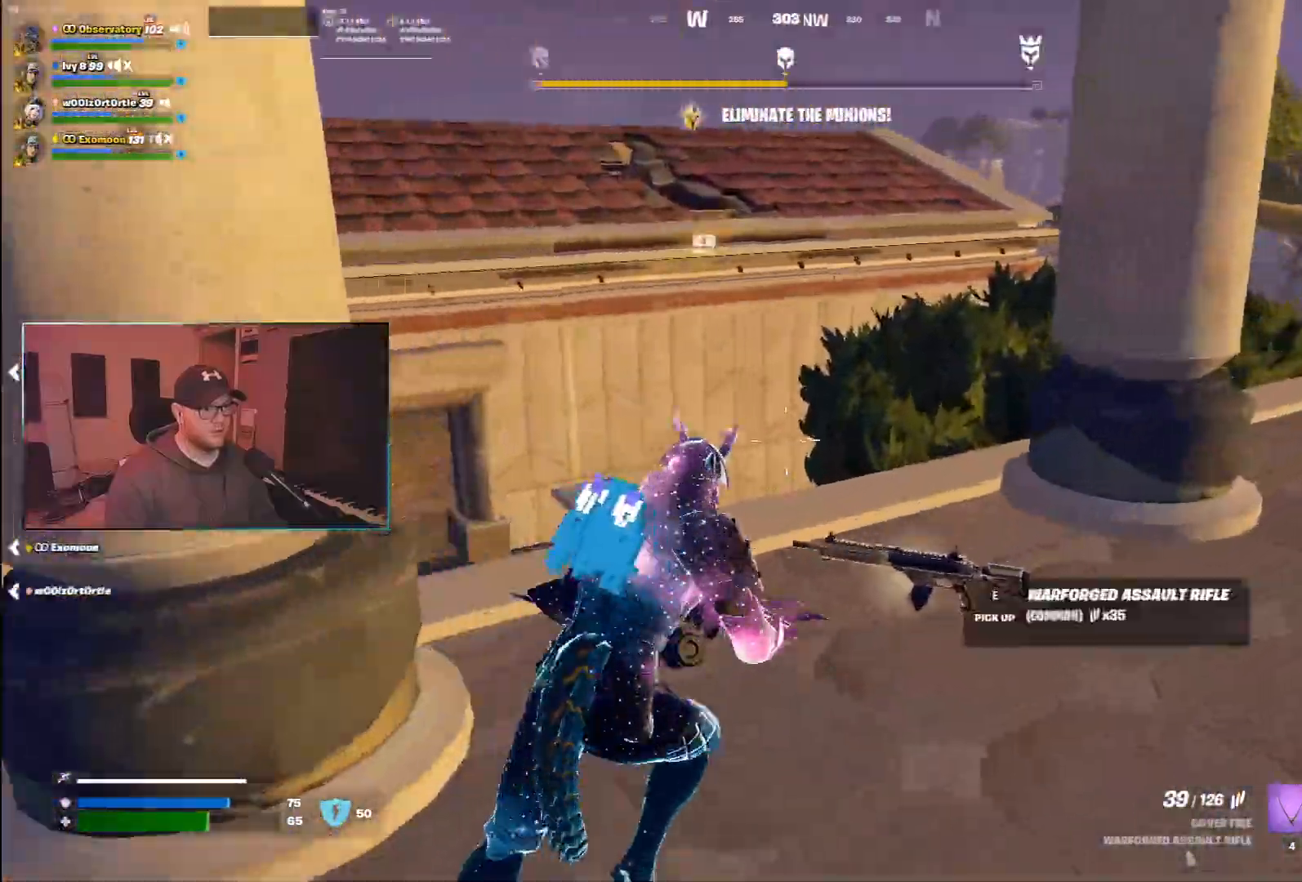
{"keys": ["d", "w"], "mouse": [], "events": []}
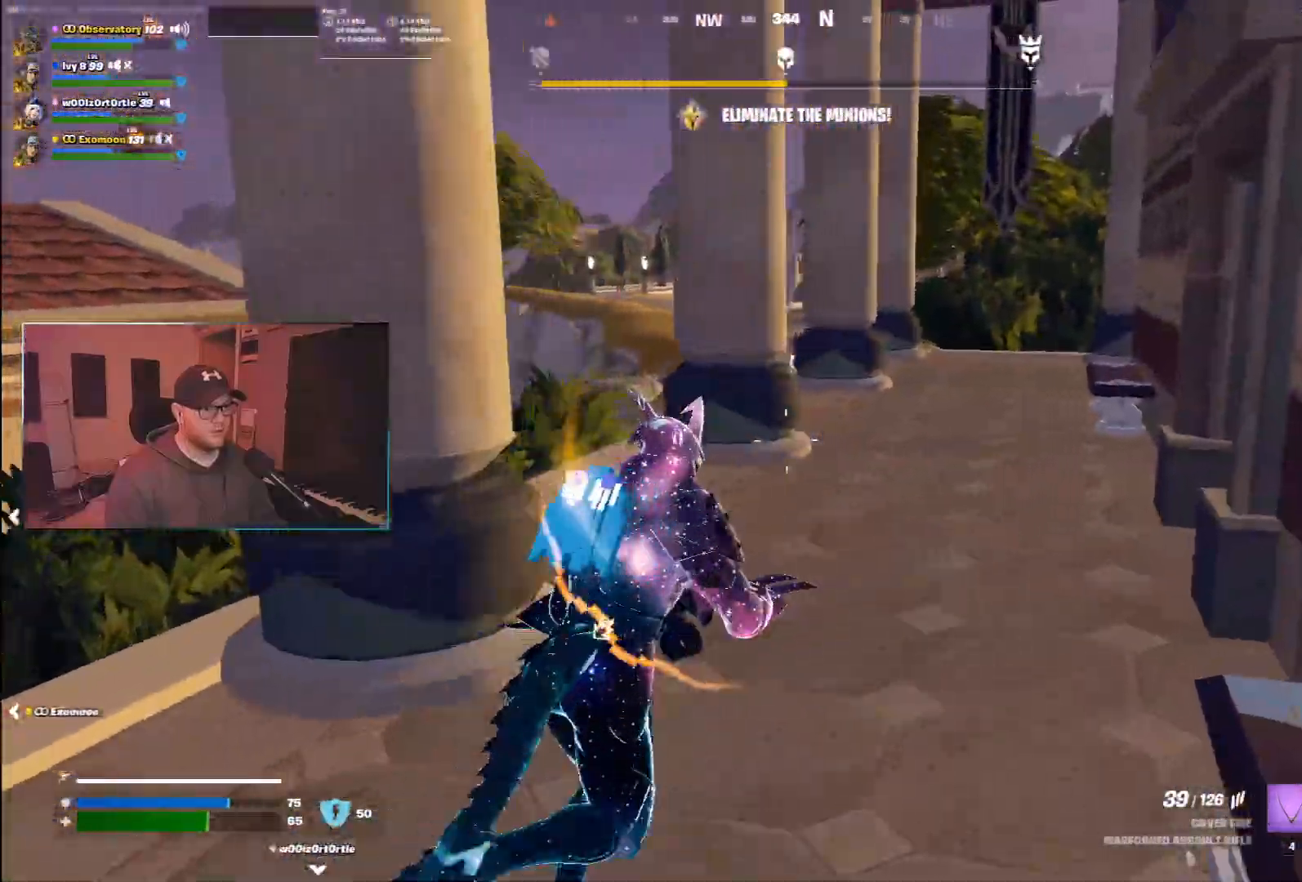
{"keys": ["w"], "mouse": [], "events": [[333, "d", "up"]]}
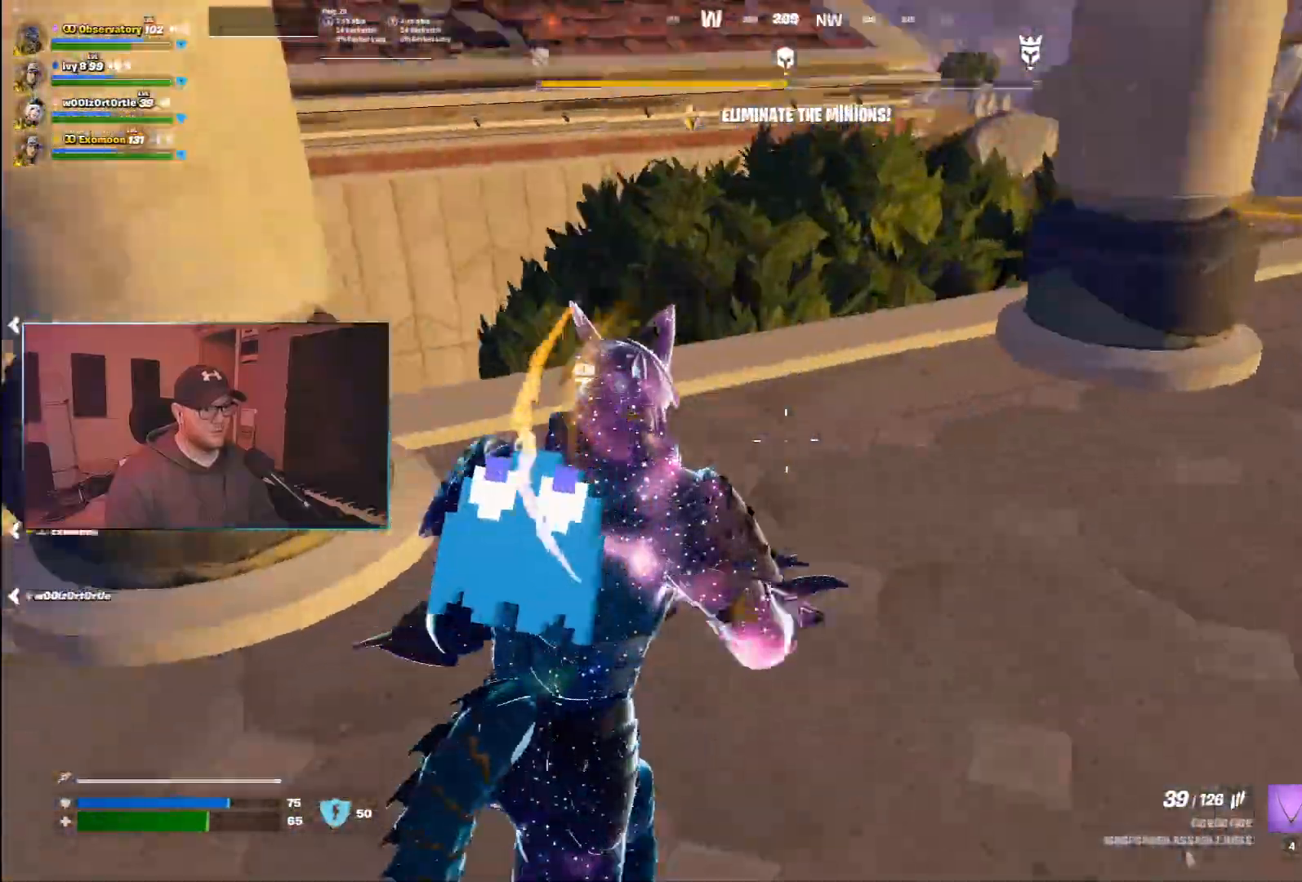
{"keys": ["w"], "mouse": [], "events": [[83, "z", "down"], [217, "z", "up"]]}
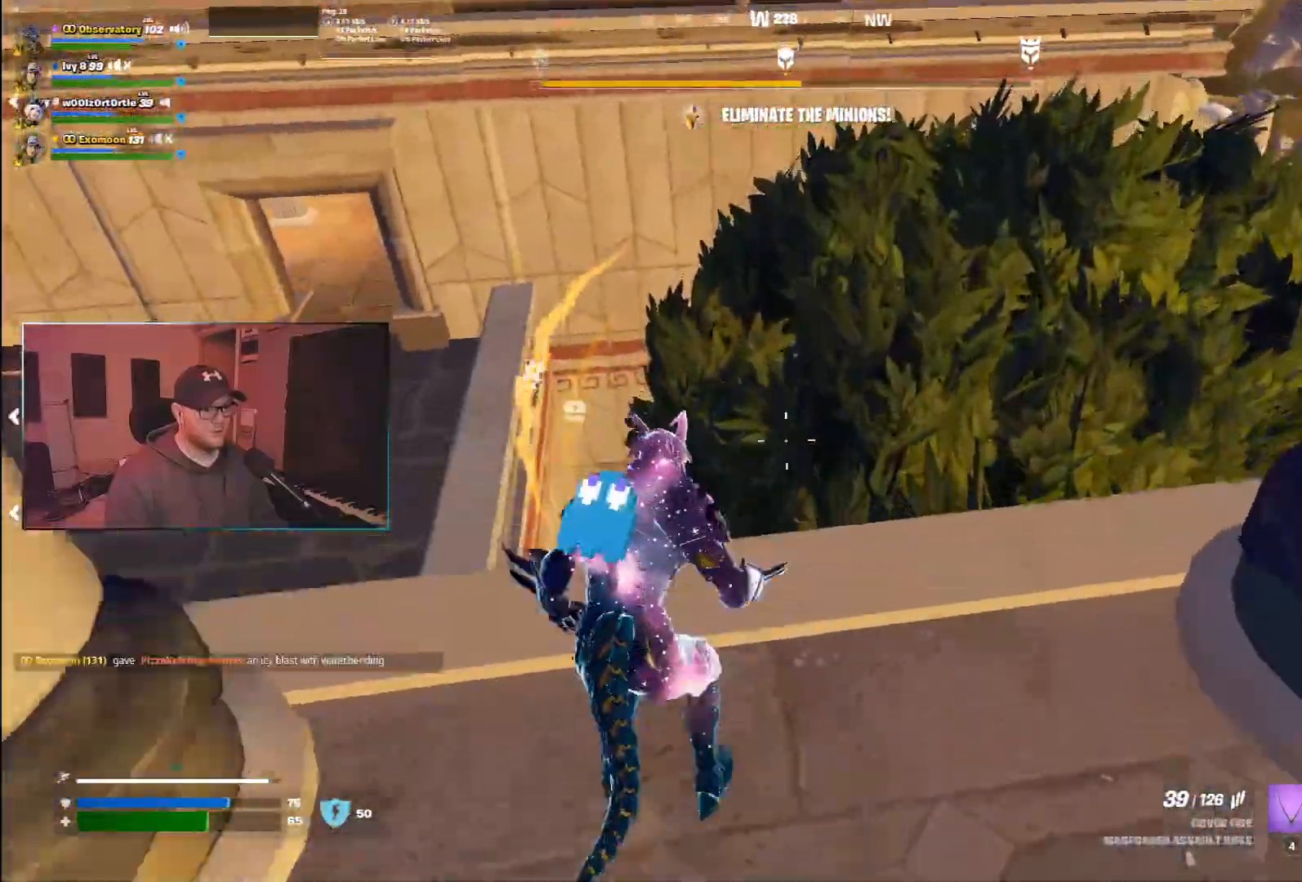
{"keys": ["d"], "mouse": [], "events": [[167, "a", "down"], [267, "d", "down"], [417, "w", "up"], [433, "a", "up"]]}
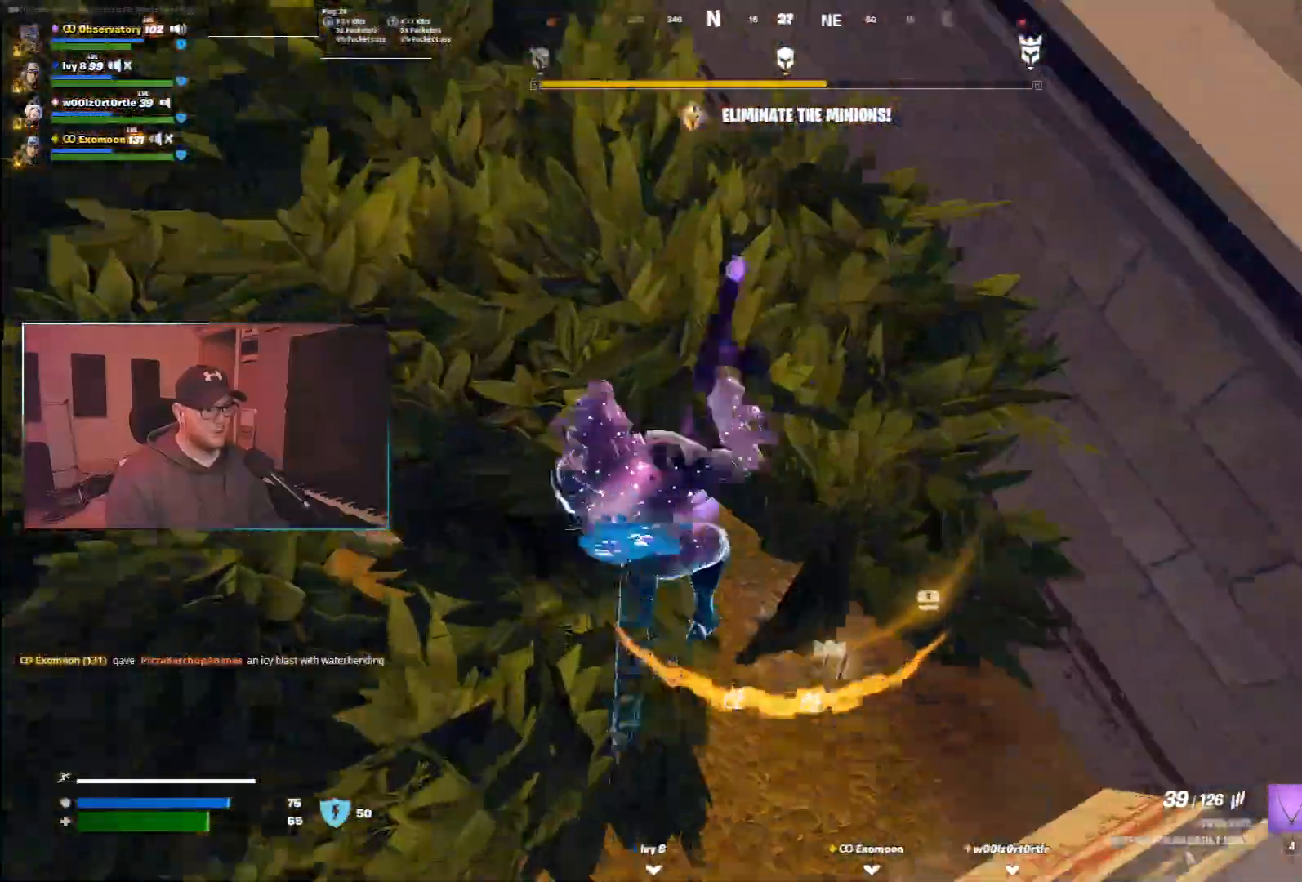
{"keys": ["d", "w"], "mouse": [], "events": [[200, "w", "down"]]}
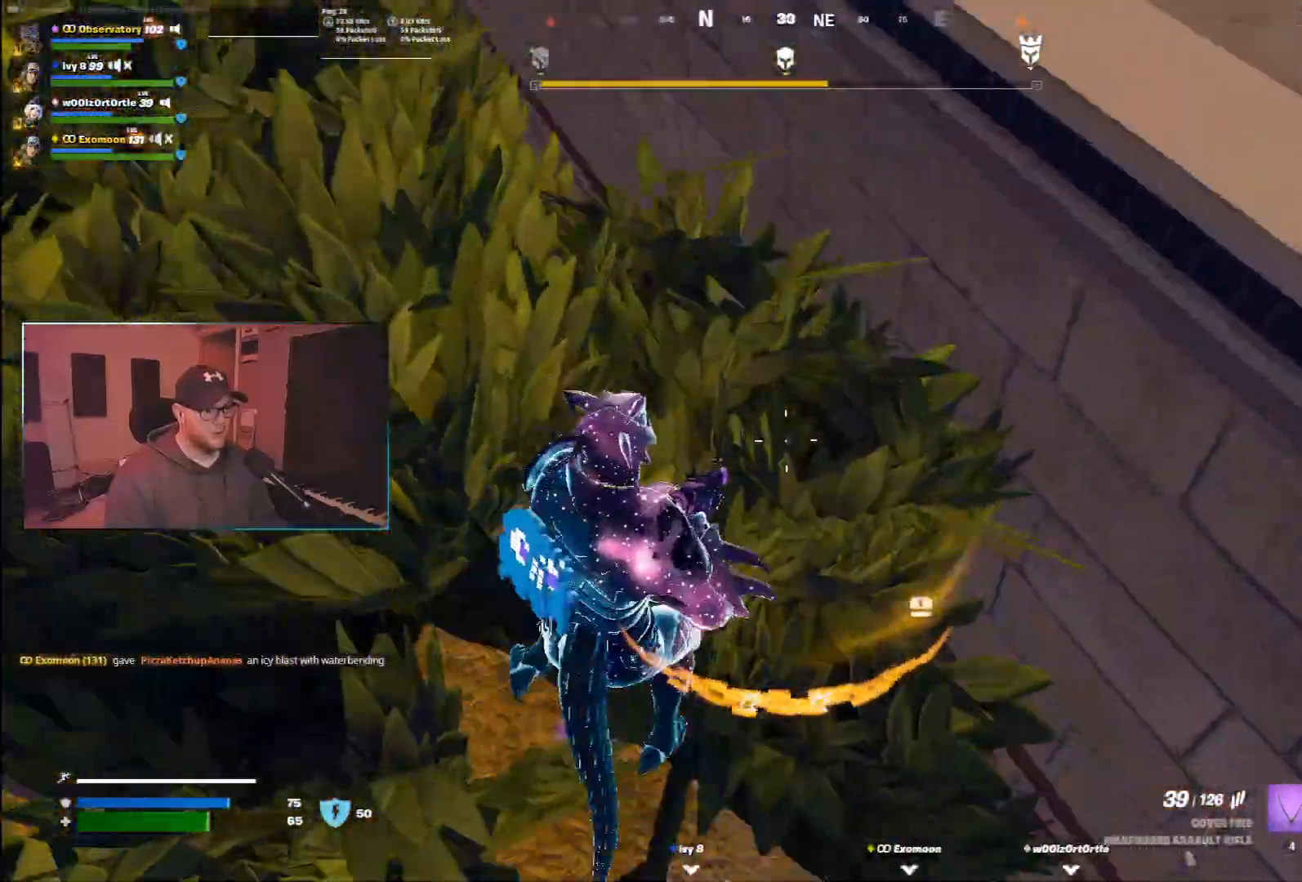
{"keys": ["w"], "mouse": [], "events": [[83, "a", "down"], [100, "d", "up"], [150, "w", "up"], [283, "w", "down"], [383, "a", "up"]]}
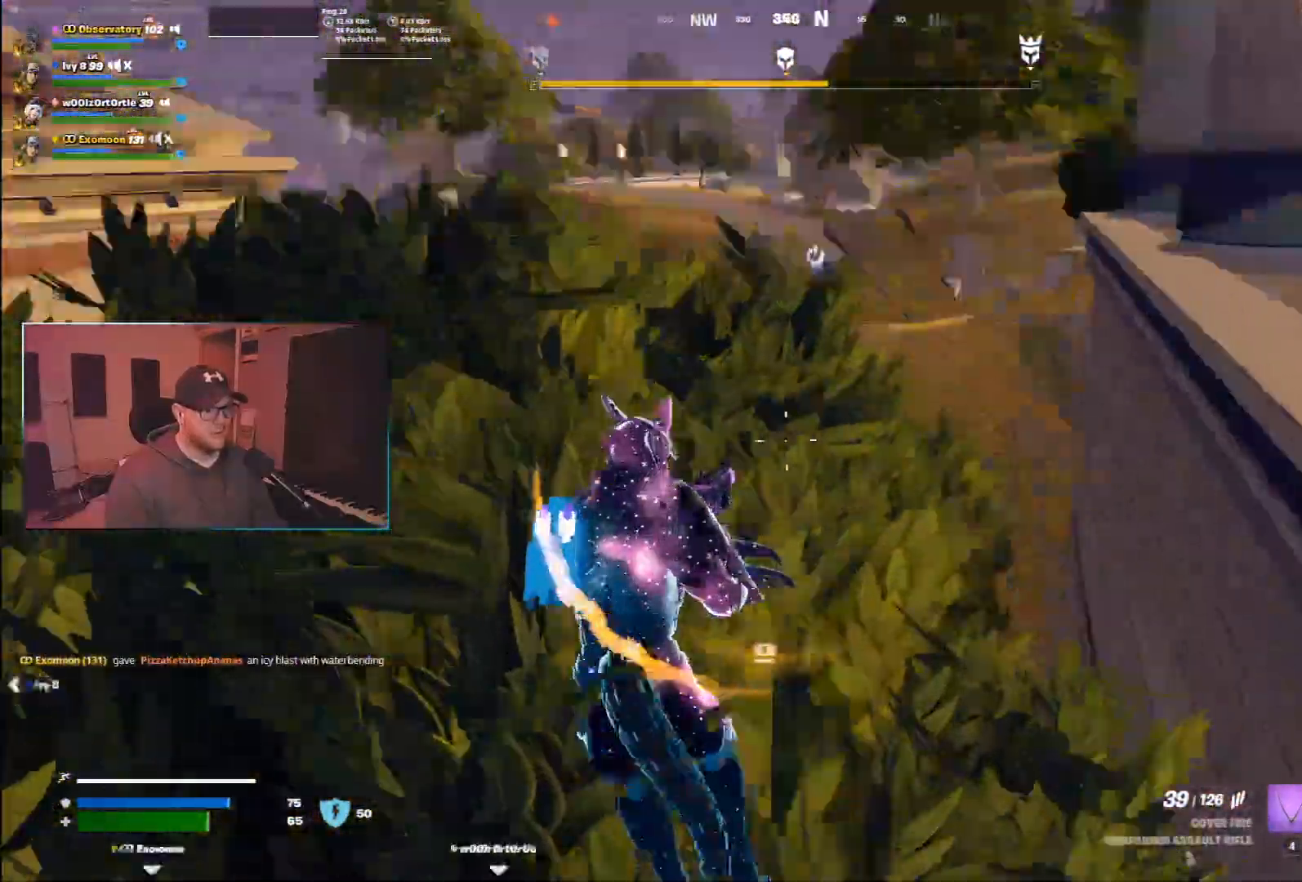
{"keys": ["w"], "mouse": [], "events": []}
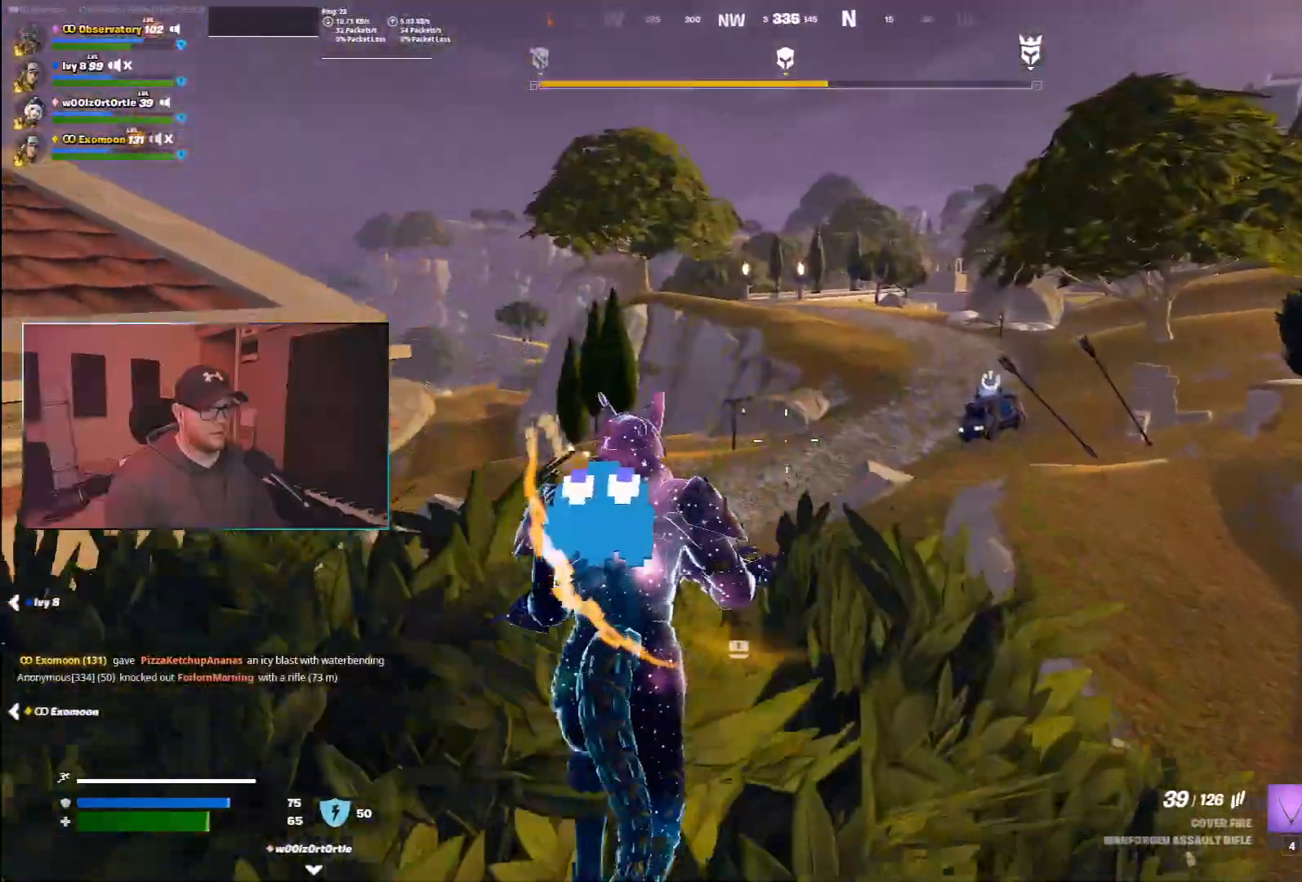
{"keys": ["d"], "mouse": [], "events": [[17, "w", "up"], [283, "ctrl", "down"], [433, "d", "down"], [450, "ctrl", "up"]]}
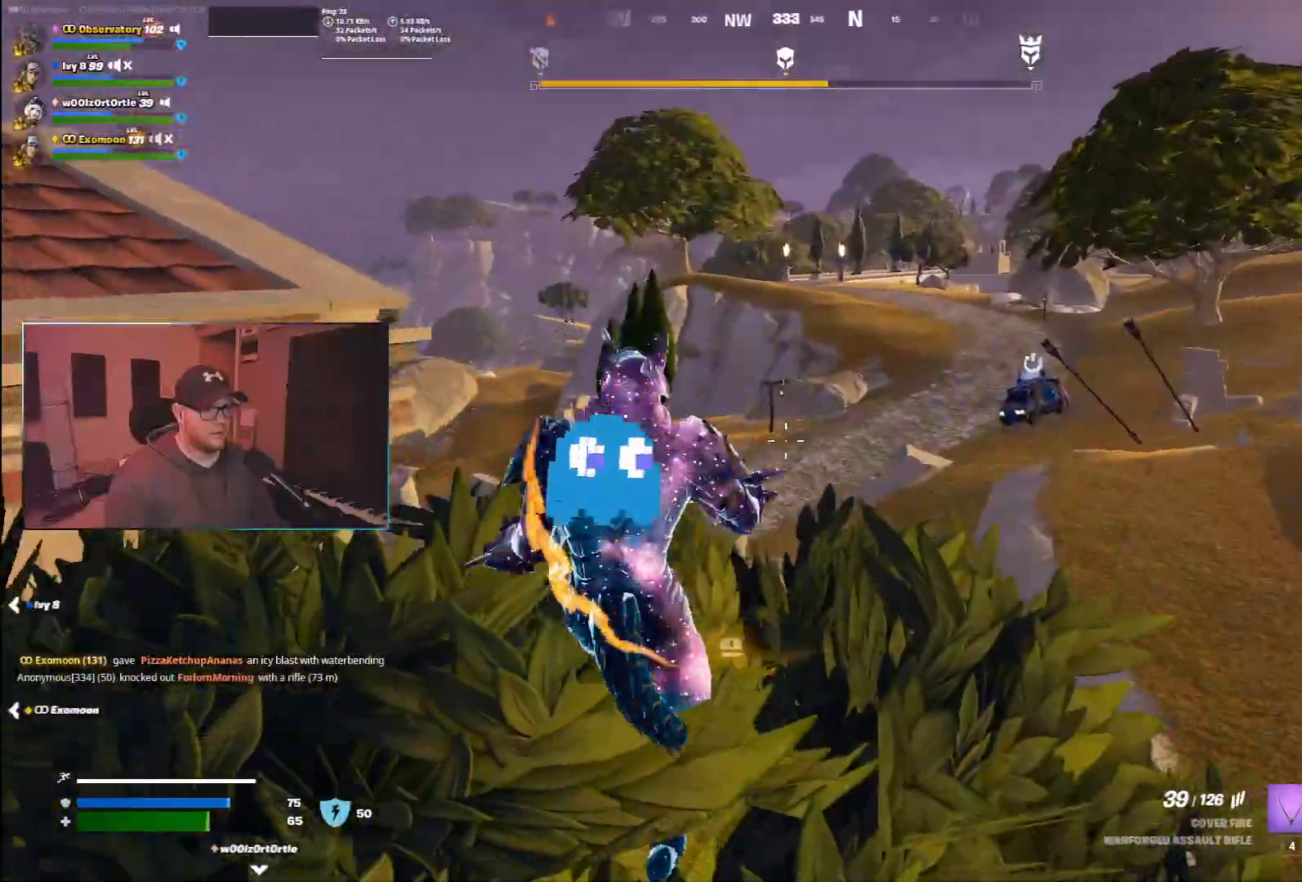
{"keys": ["d", "s"], "mouse": [], "events": [[267, "s", "down"]]}
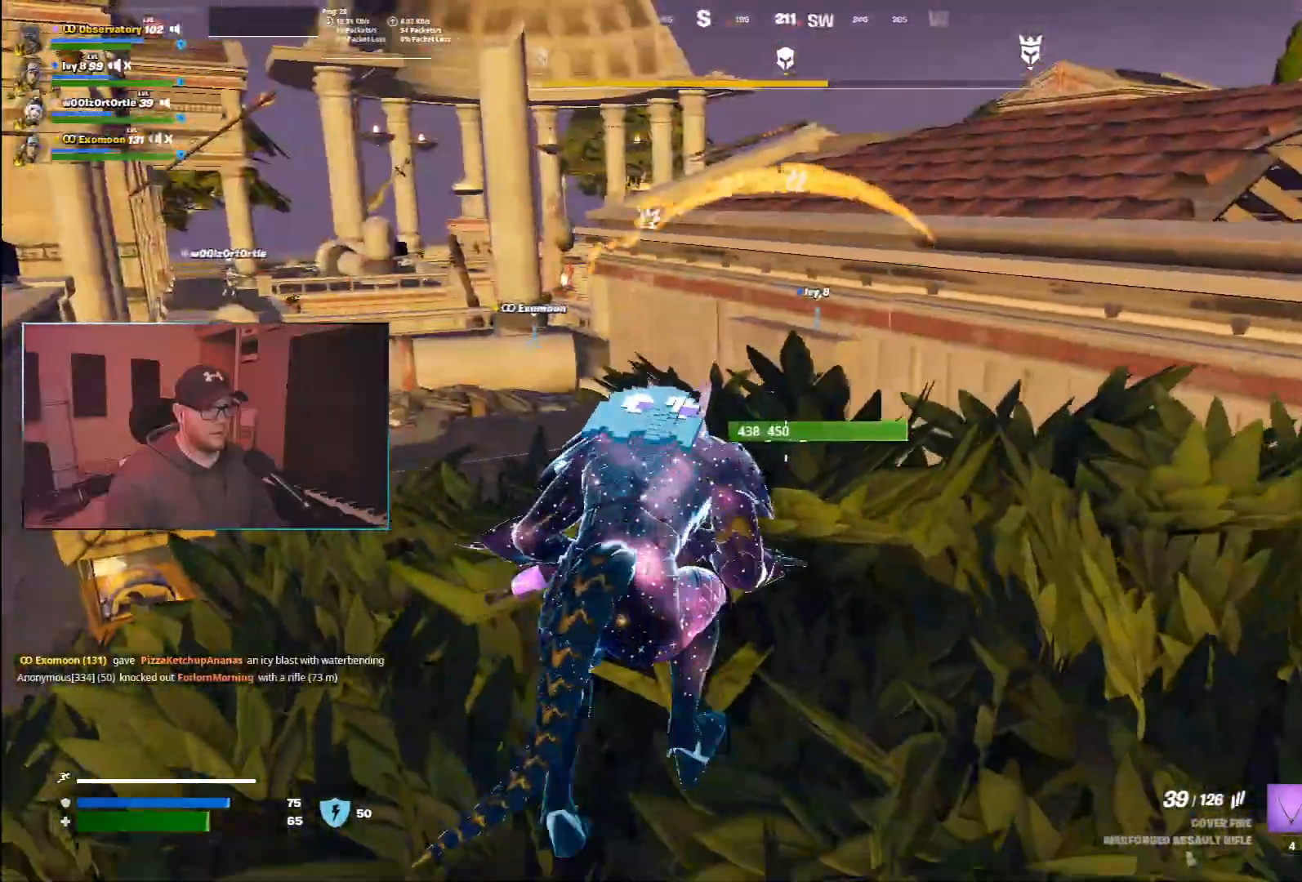
{"keys": ["d", "s"], "mouse": [], "events": []}
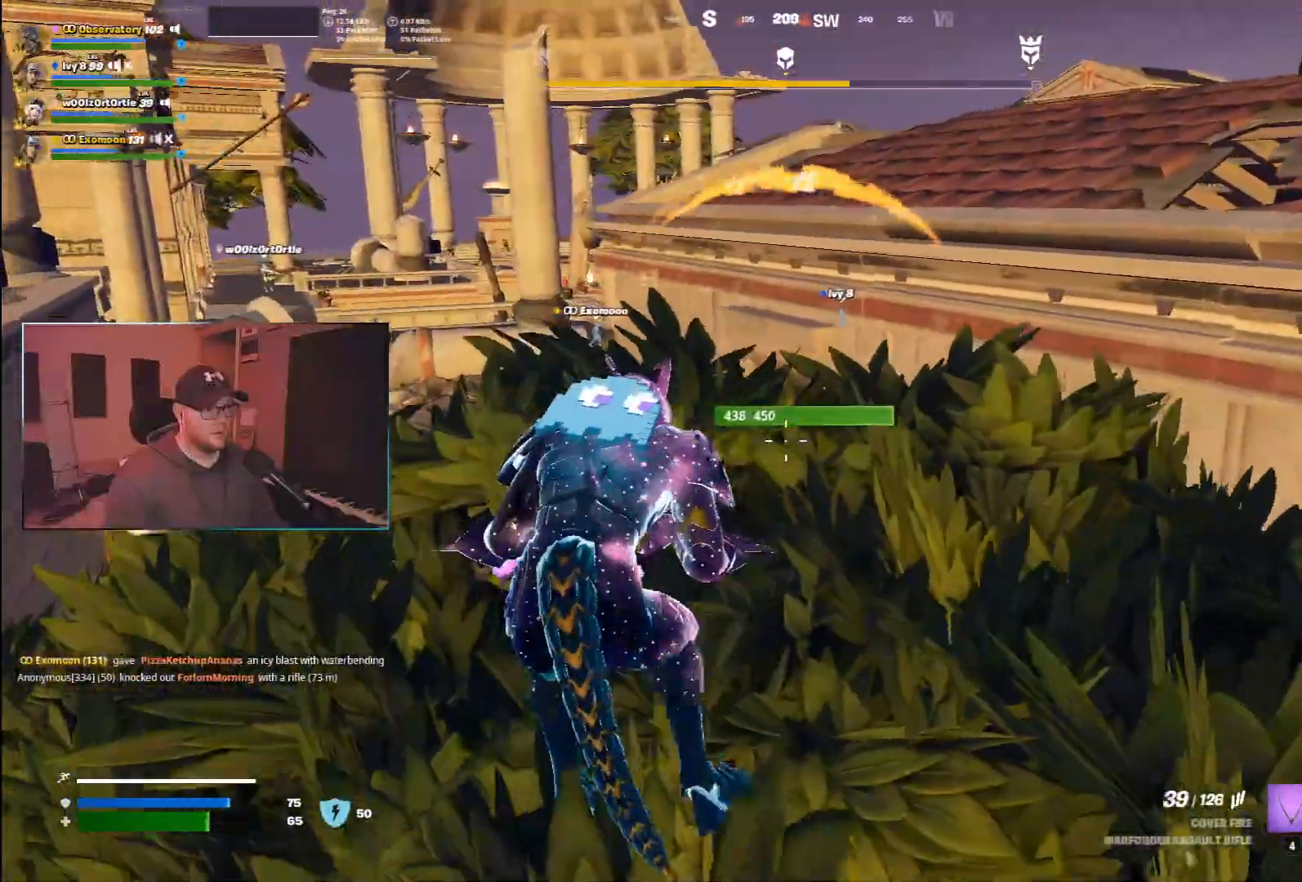
{"keys": ["d"], "mouse": [], "events": [[33, "s", "up"]]}
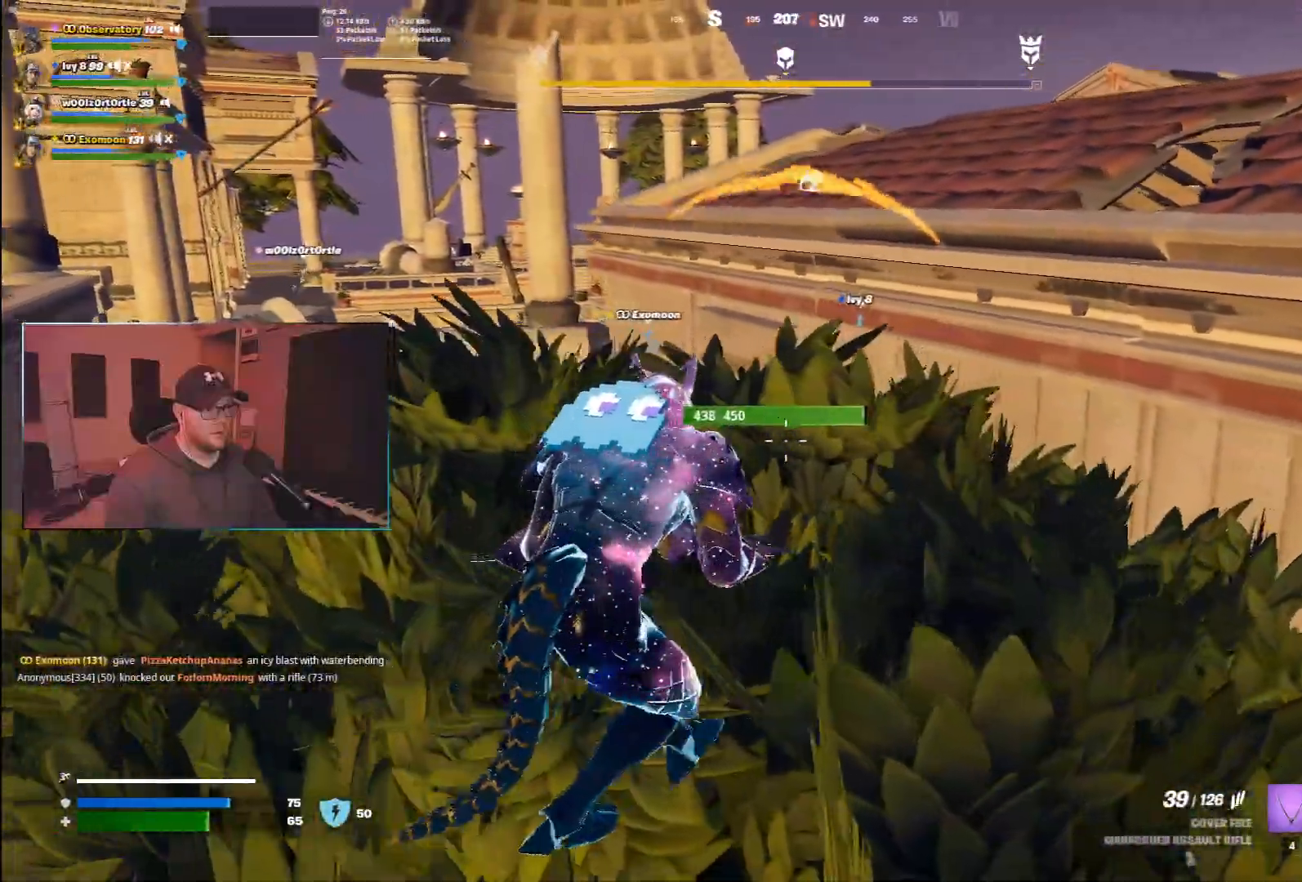
{"keys": ["d", "s", "space"], "mouse": [], "events": [[17, "d", "up"], [283, "d", "down"], [400, "s", "down"], [450, "space", "down"]]}
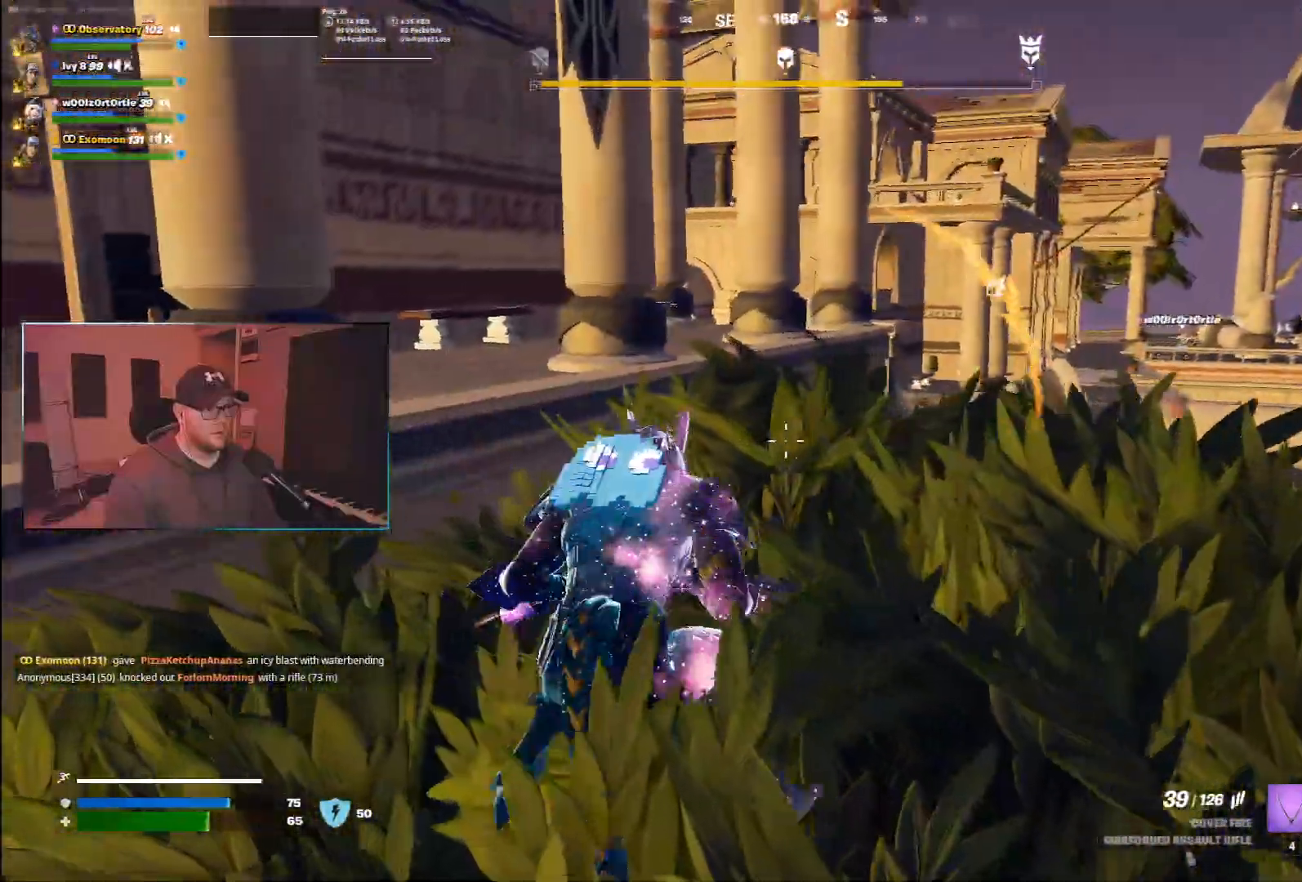
{"keys": ["d", "s"], "mouse": [], "events": [[17, "space", "up"], [83, "shift", "down"], [150, "shift", "up"]]}
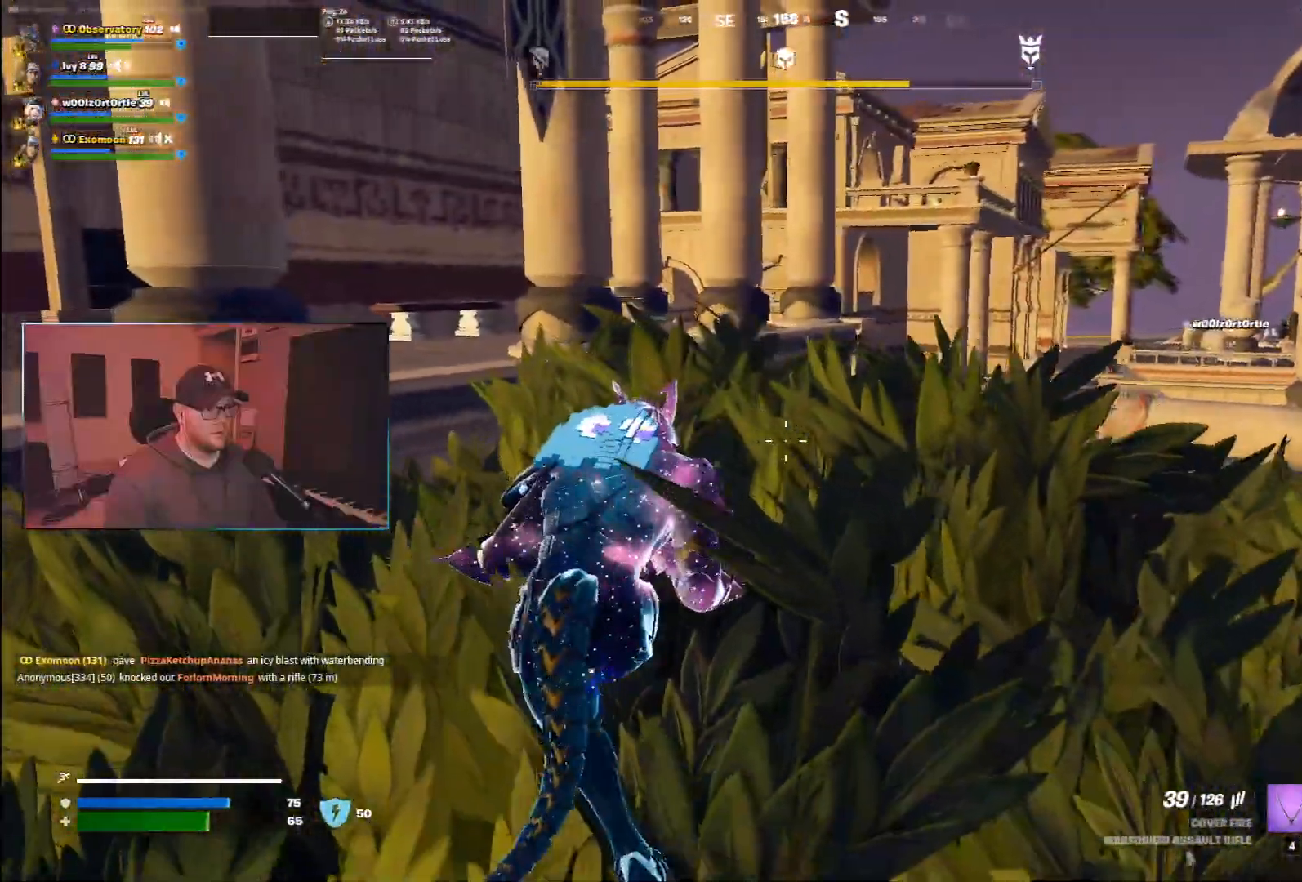
{"keys": [], "mouse": [], "events": [[367, "d", "up"], [367, "s", "up"]]}
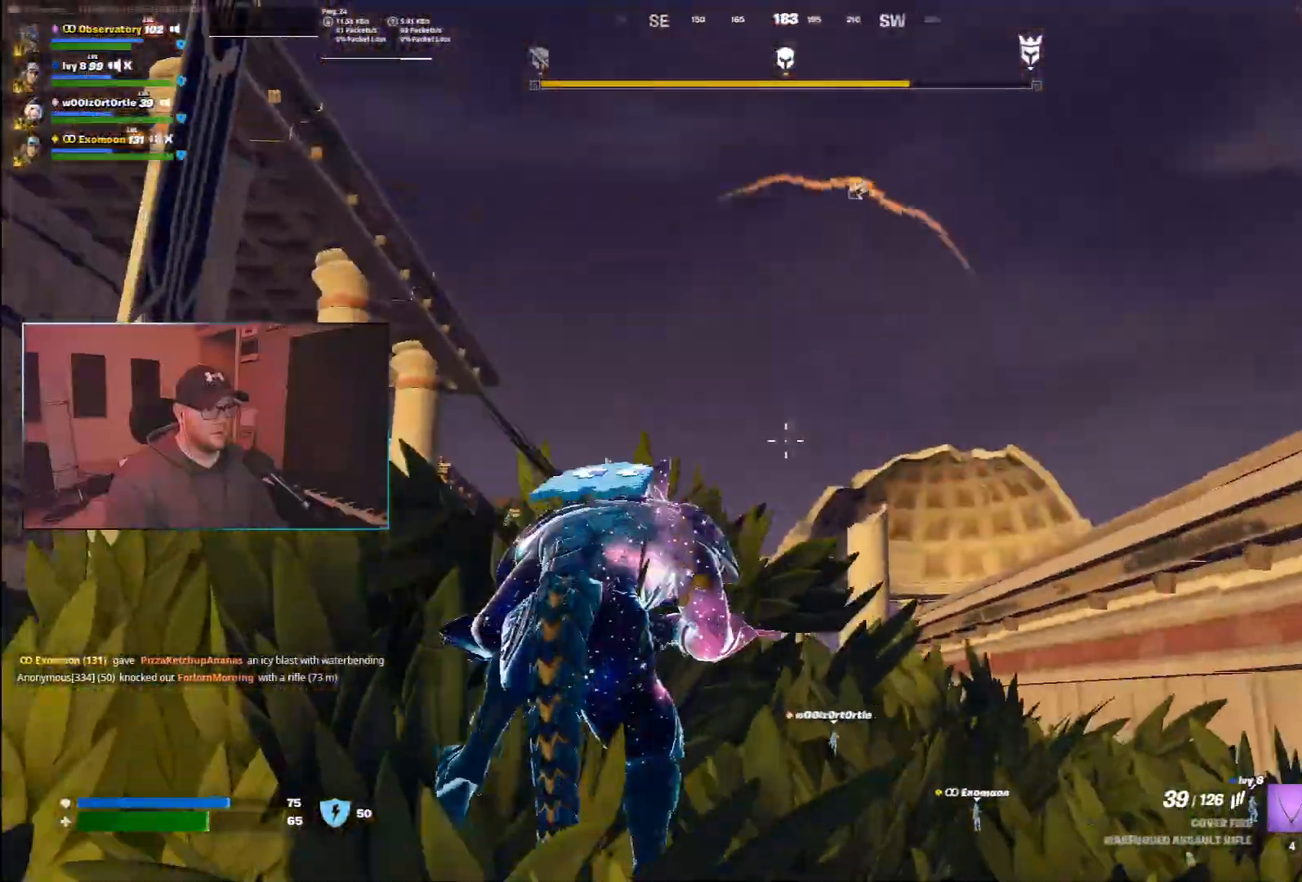
{"keys": [], "mouse": [], "events": [[117, "s", "down"], [217, "d", "down"], [450, "d", "up"], [467, "s", "up"]]}
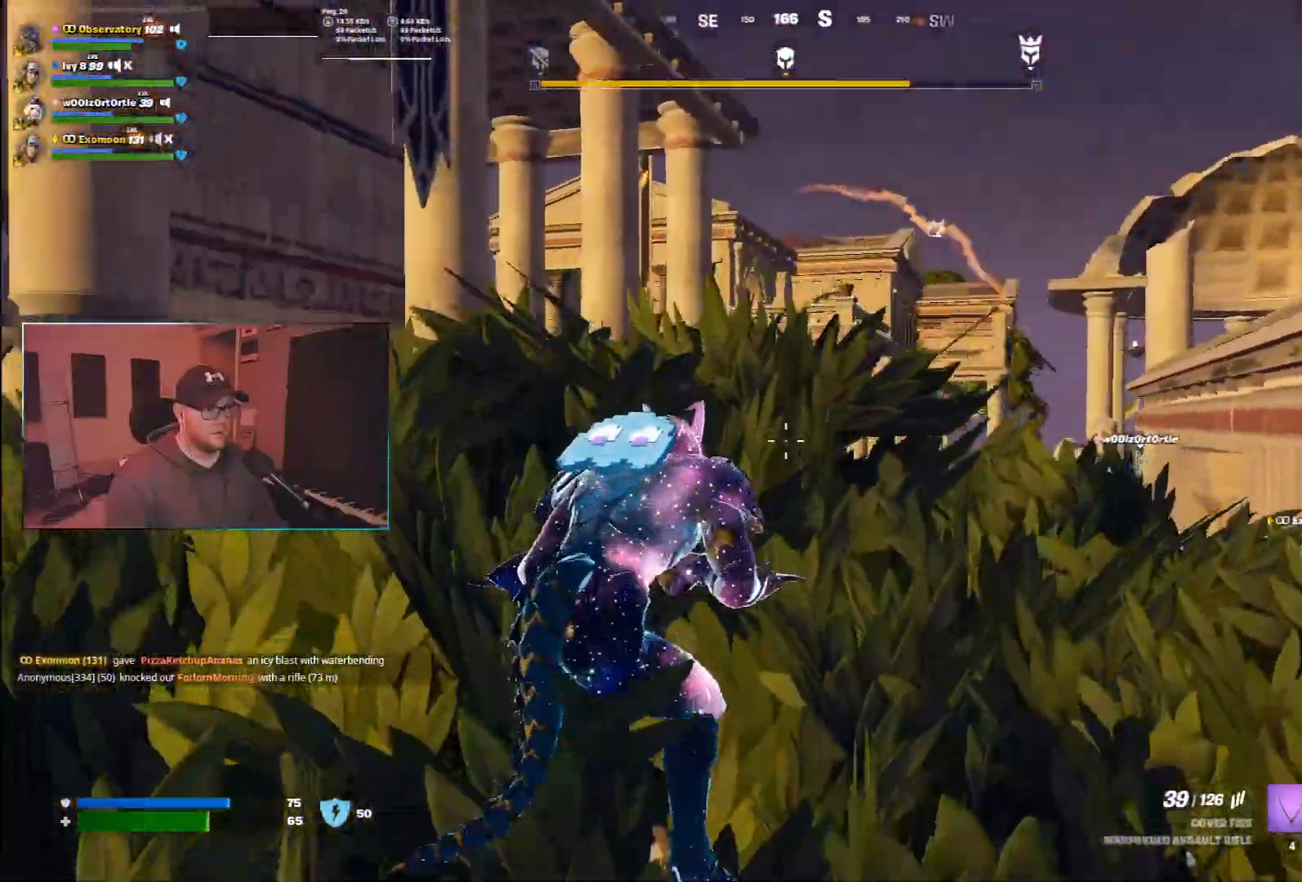
{"keys": ["s"], "mouse": [], "events": [[300, "s", "down"]]}
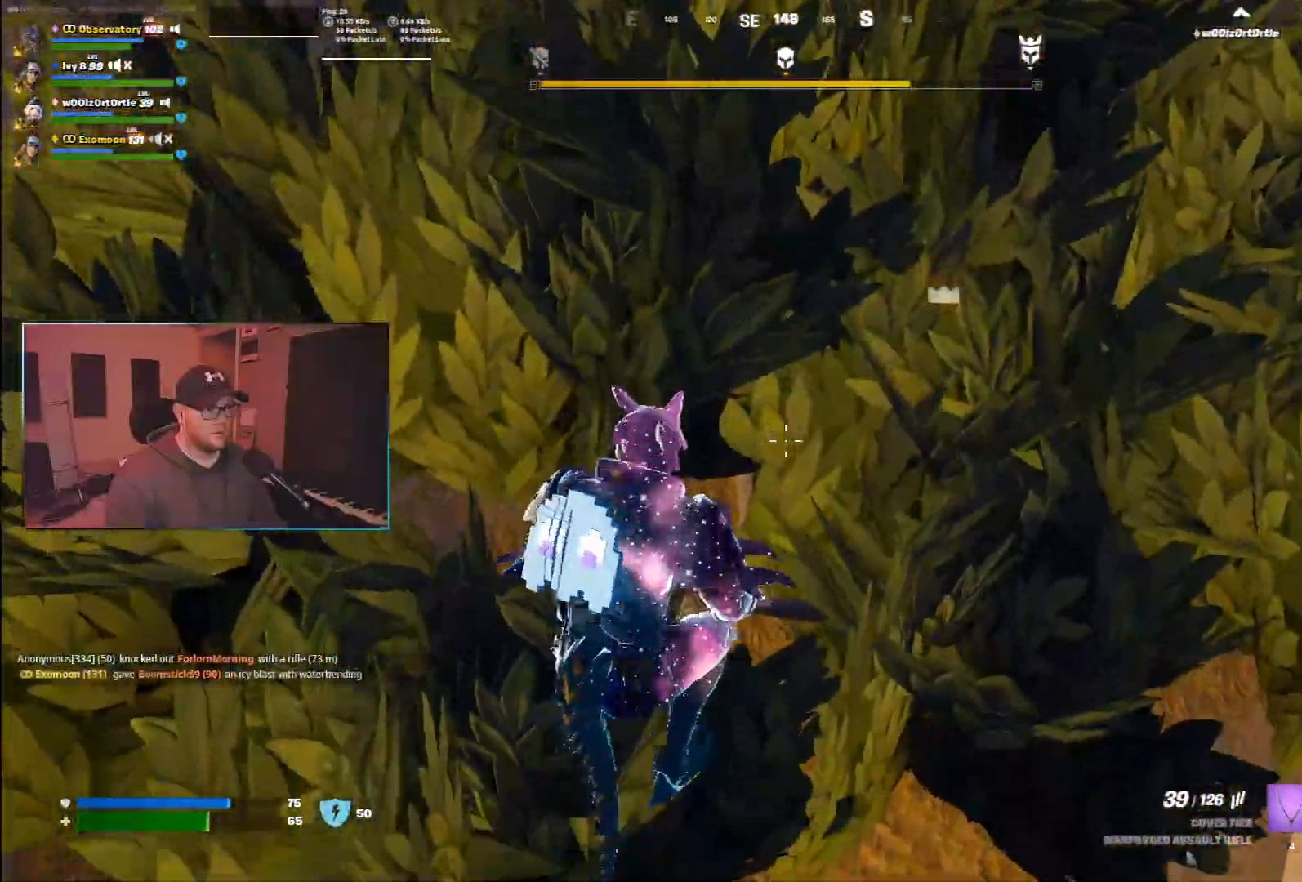
{"keys": [], "mouse": [], "events": [[33, "s", "up"], [300, "s", "down"], [450, "s", "up"]]}